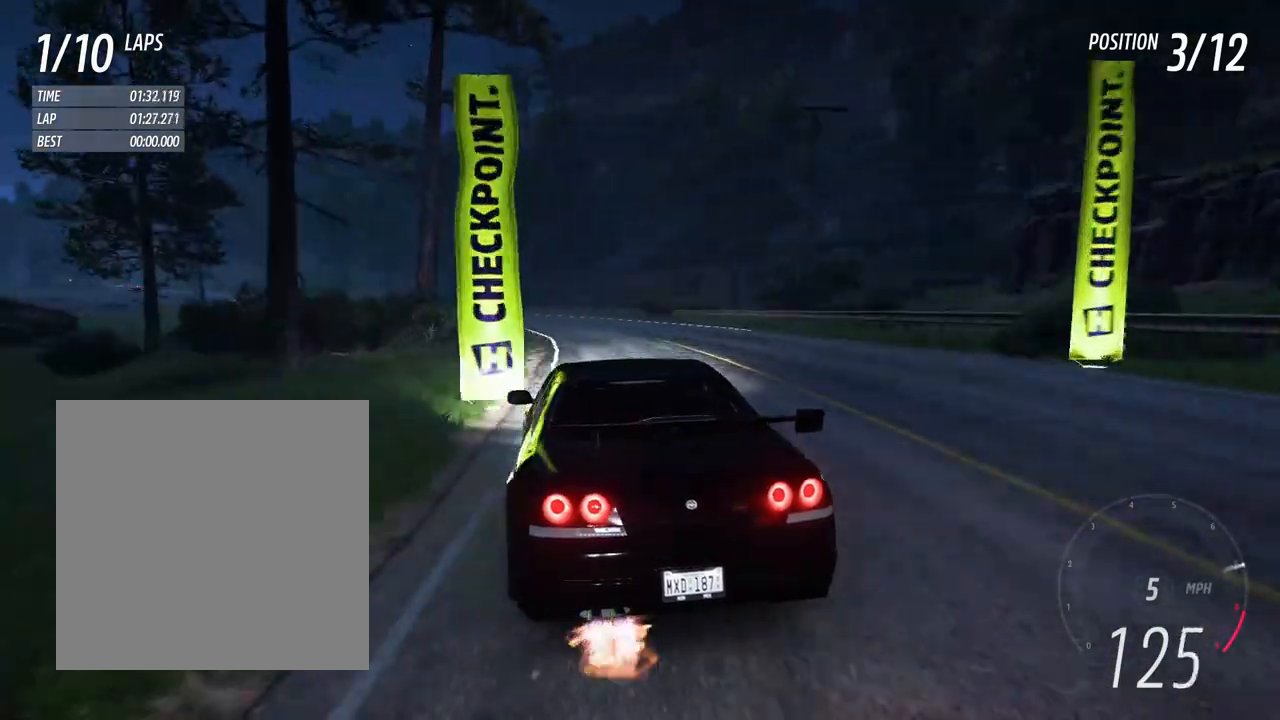
Gameplay with a controller (Xbox layout); each line is a JSON object with the inputs held at the frame after it (dt_ms = milliseconds from this image to that frame). "events" lists button and stick changes between this image and that frame as [ms after this image, input, new state], when the widget could be followed in between. Not read: L3 R3 SELECT SHARE START.
{"dt_ms": 500, "buttons": ["R2"], "left_stick": "left", "right_stick": "center", "events": [[233, "left_stick", "center"], [333, "left_stick", "left"]]}
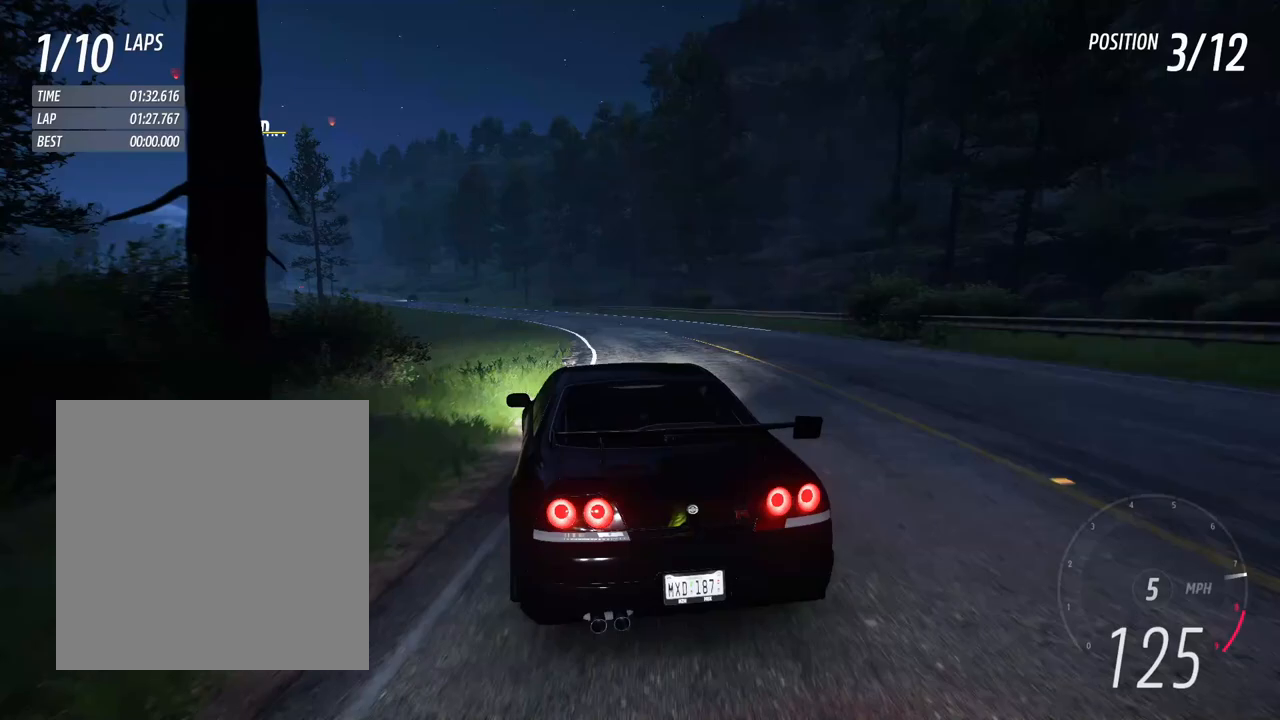
{"dt_ms": 500, "buttons": ["R2"], "left_stick": "center", "right_stick": "center", "events": [[117, "left_stick", "right"], [217, "left_stick", "down-left"], [317, "left_stick", "left"], [417, "left_stick", "center"]]}
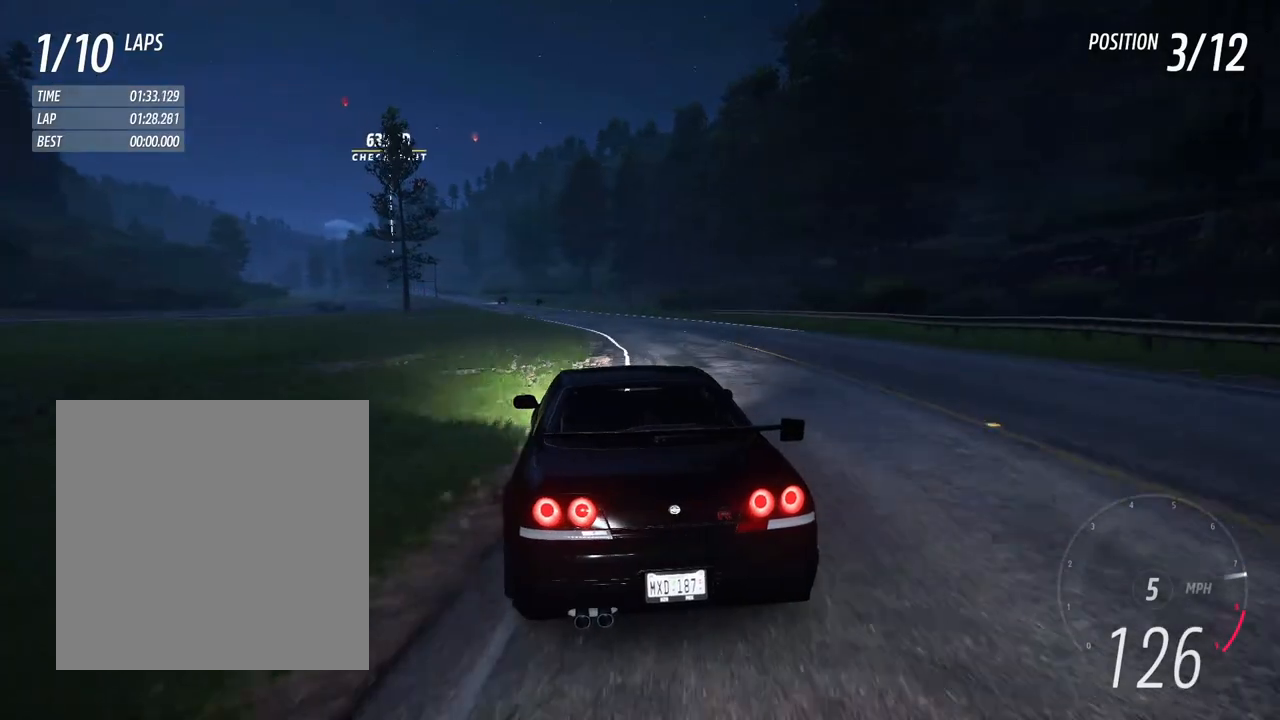
{"dt_ms": 500, "buttons": ["R2"], "left_stick": "left", "right_stick": "center", "events": [[67, "left_stick", "left"]]}
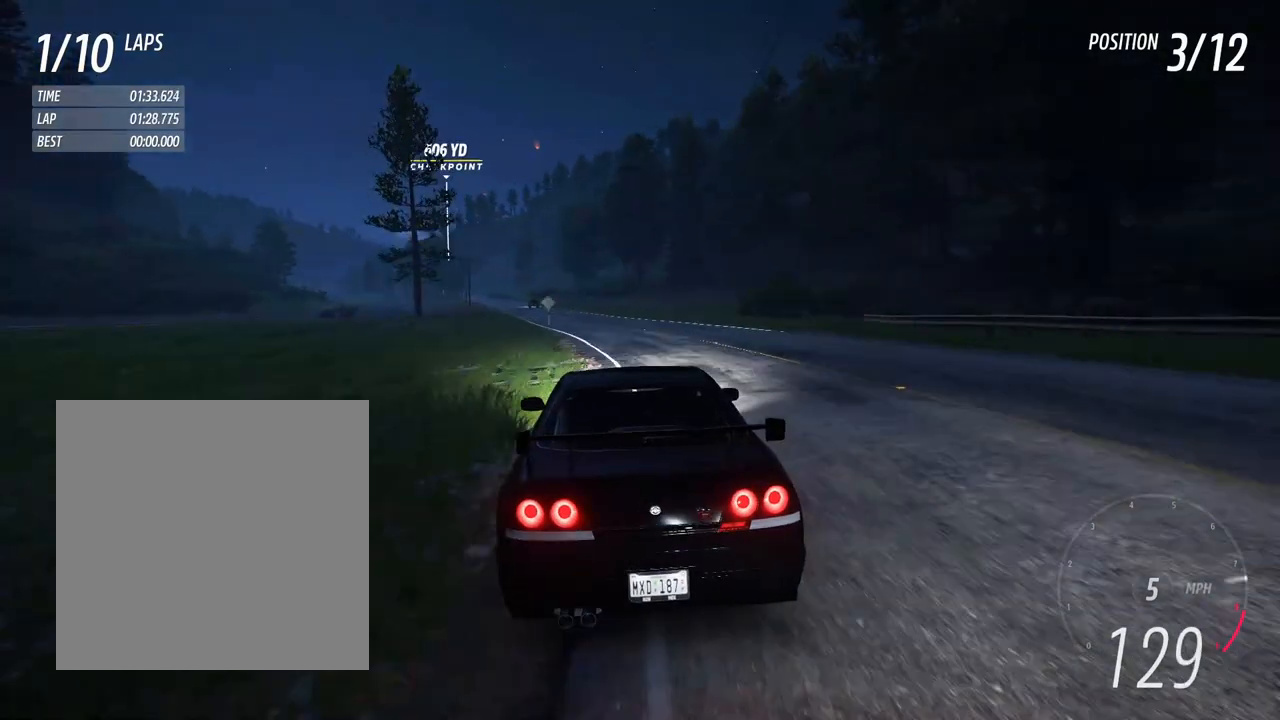
{"dt_ms": 500, "buttons": ["R2"], "left_stick": "center", "right_stick": "center", "events": [[17, "left_stick", "center"], [67, "left_stick", "left"], [217, "left_stick", "center"], [267, "left_stick", "right"], [317, "left_stick", "center"]]}
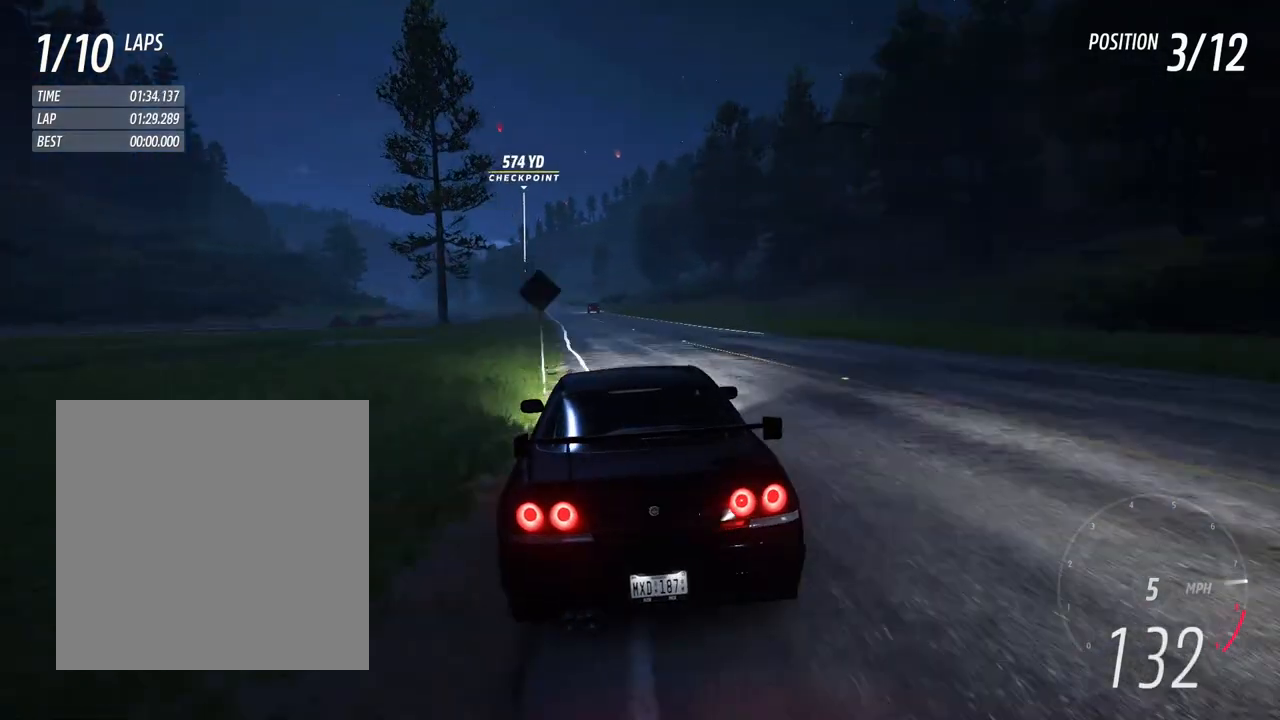
{"dt_ms": 500, "buttons": ["R2"], "left_stick": "center", "right_stick": "center", "events": [[83, "left_stick", "left"], [233, "left_stick", "center"]]}
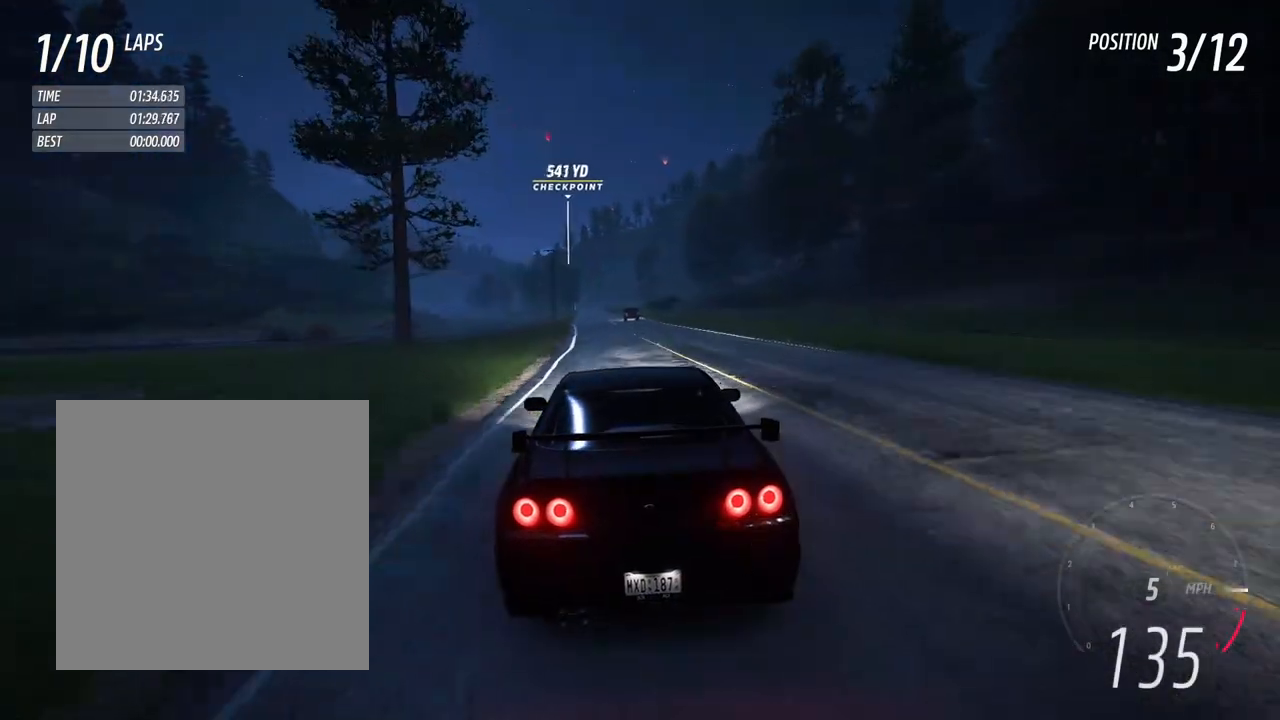
{"dt_ms": 500, "buttons": ["R2"], "left_stick": "center", "right_stick": "center", "events": [[33, "left_stick", "left"], [217, "left_stick", "center"]]}
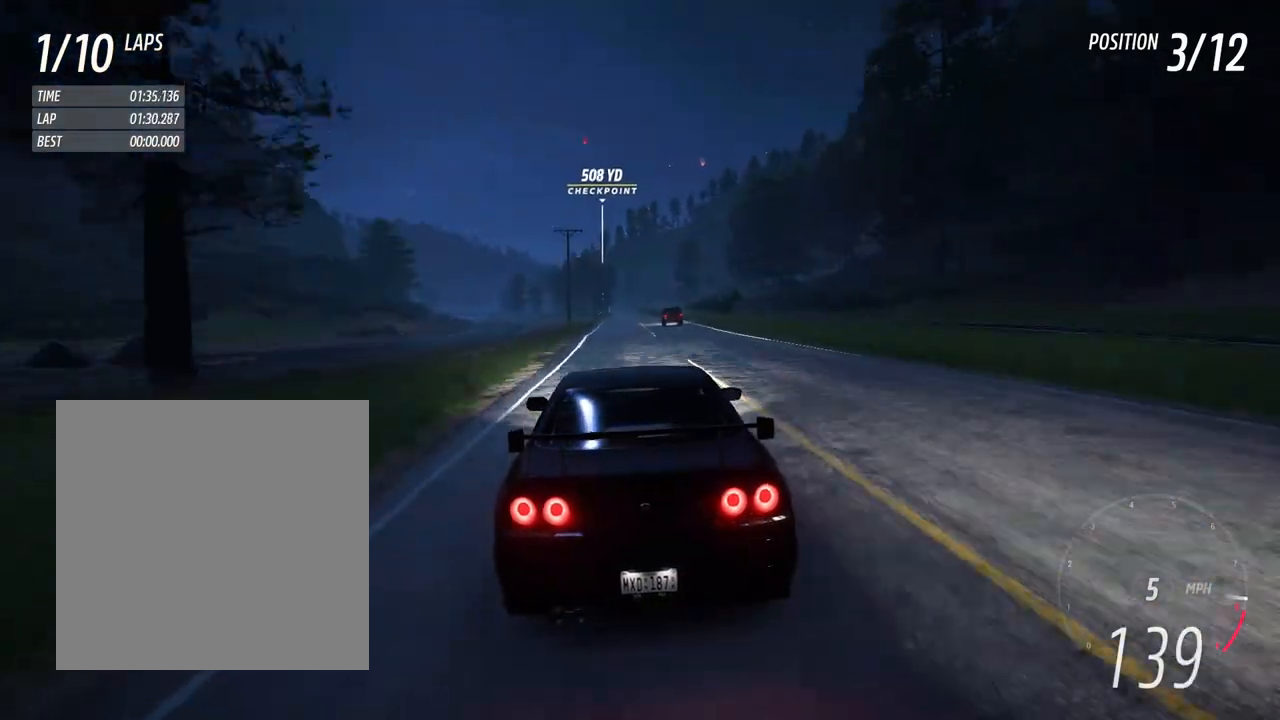
{"dt_ms": 500, "buttons": ["R2"], "left_stick": "center", "right_stick": "center", "events": [[367, "left_stick", "right"], [433, "left_stick", "center"]]}
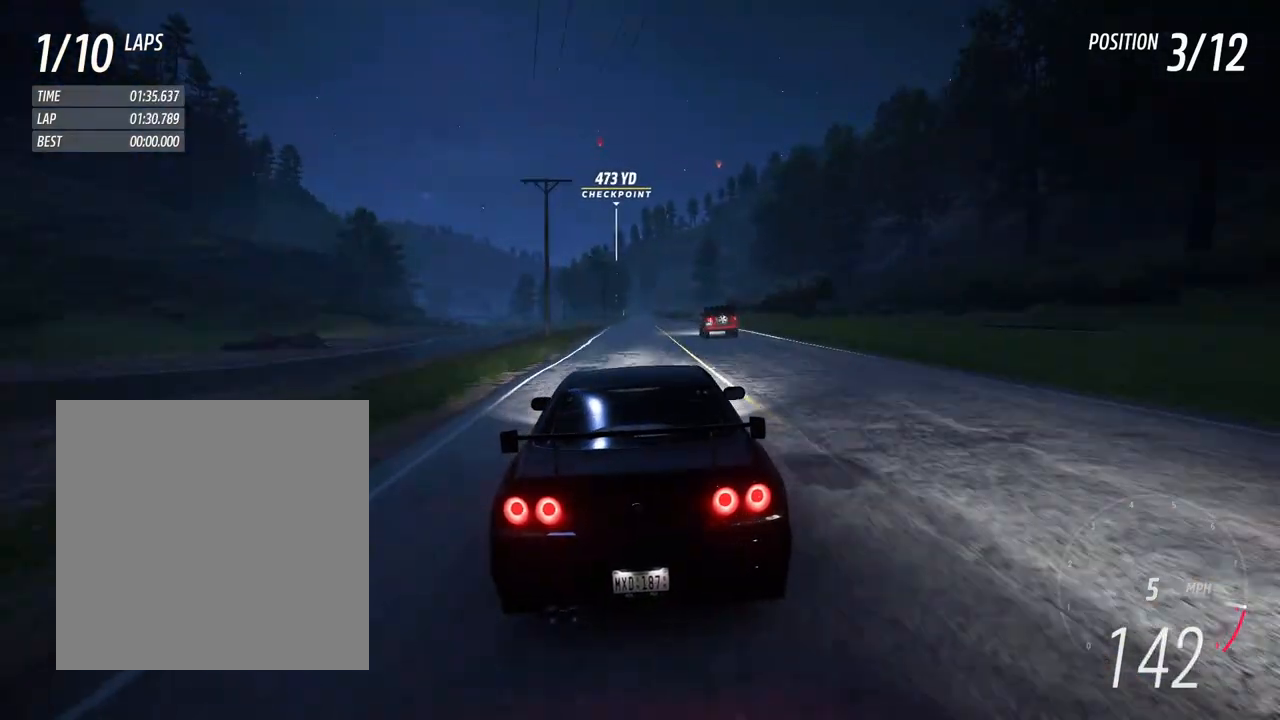
{"dt_ms": 500, "buttons": ["R2"], "left_stick": "center", "right_stick": "center", "events": [[333, "left_stick", "right"], [467, "left_stick", "center"]]}
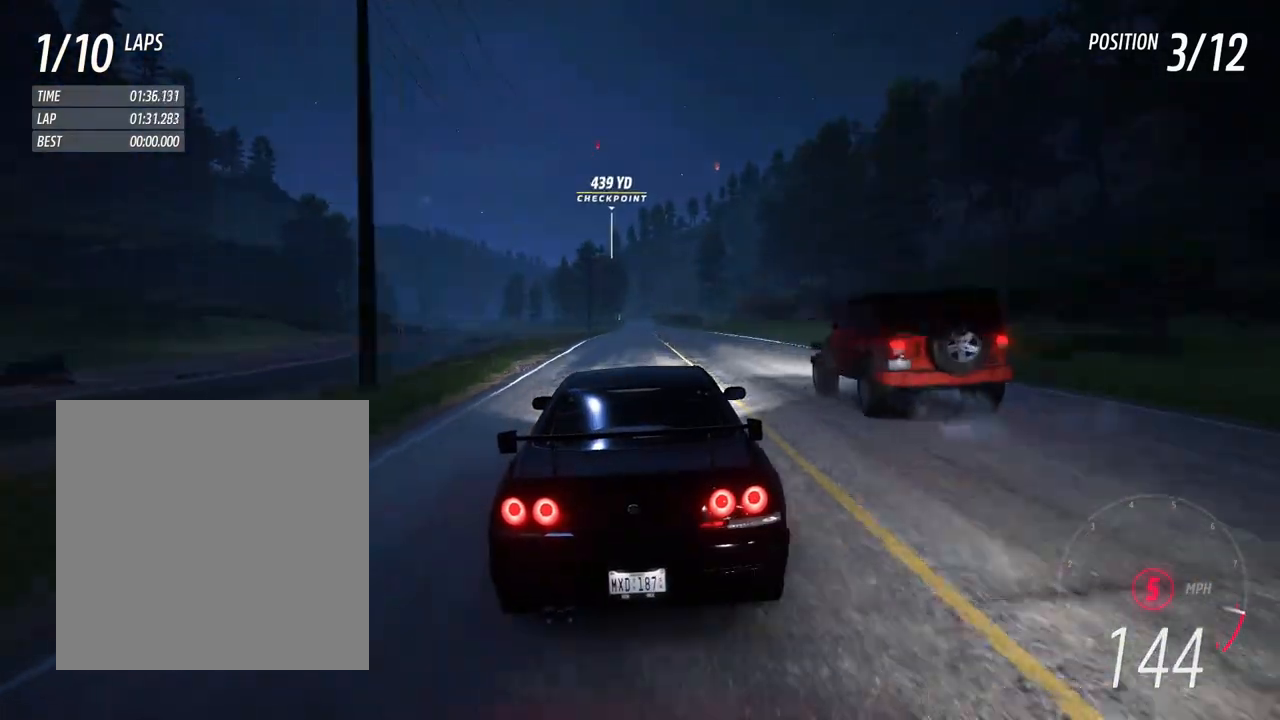
{"dt_ms": 500, "buttons": ["R2"], "left_stick": "center", "right_stick": "center", "events": [[83, "right_stick", "down-left"], [117, "R2", "up"], [117, "left_stick", "right"], [167, "right_stick", "center"], [217, "R2", "down"], [217, "left_stick", "center"]]}
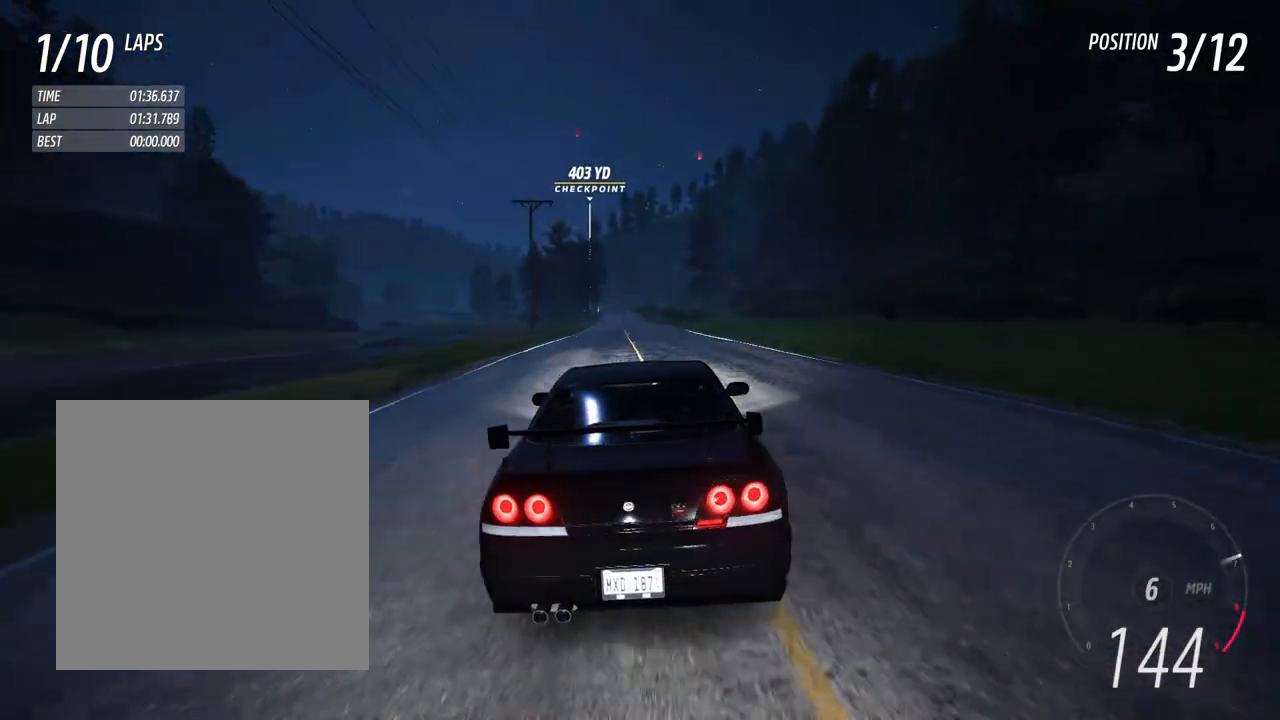
{"dt_ms": 500, "buttons": ["R2"], "left_stick": "center", "right_stick": "center", "events": [[317, "left_stick", "left"], [400, "left_stick", "center"]]}
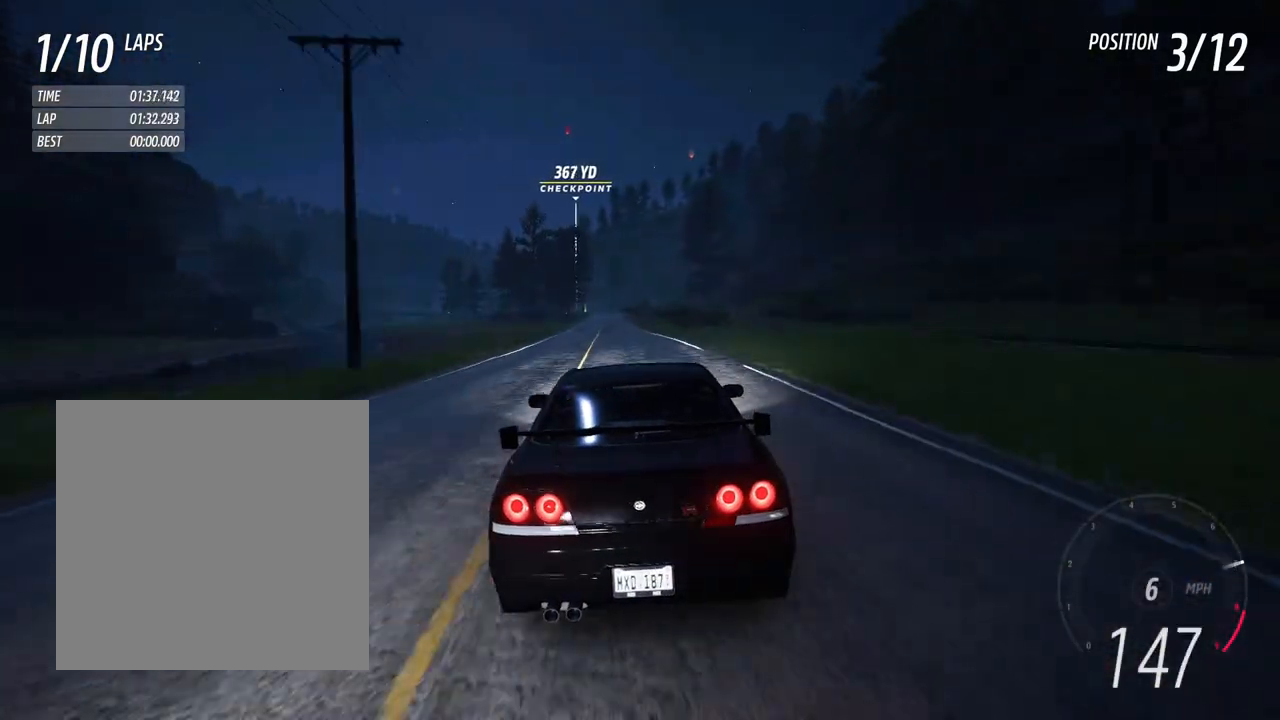
{"dt_ms": 500, "buttons": ["R2"], "left_stick": "center", "right_stick": "center", "events": [[417, "left_stick", "left"], [467, "left_stick", "center"]]}
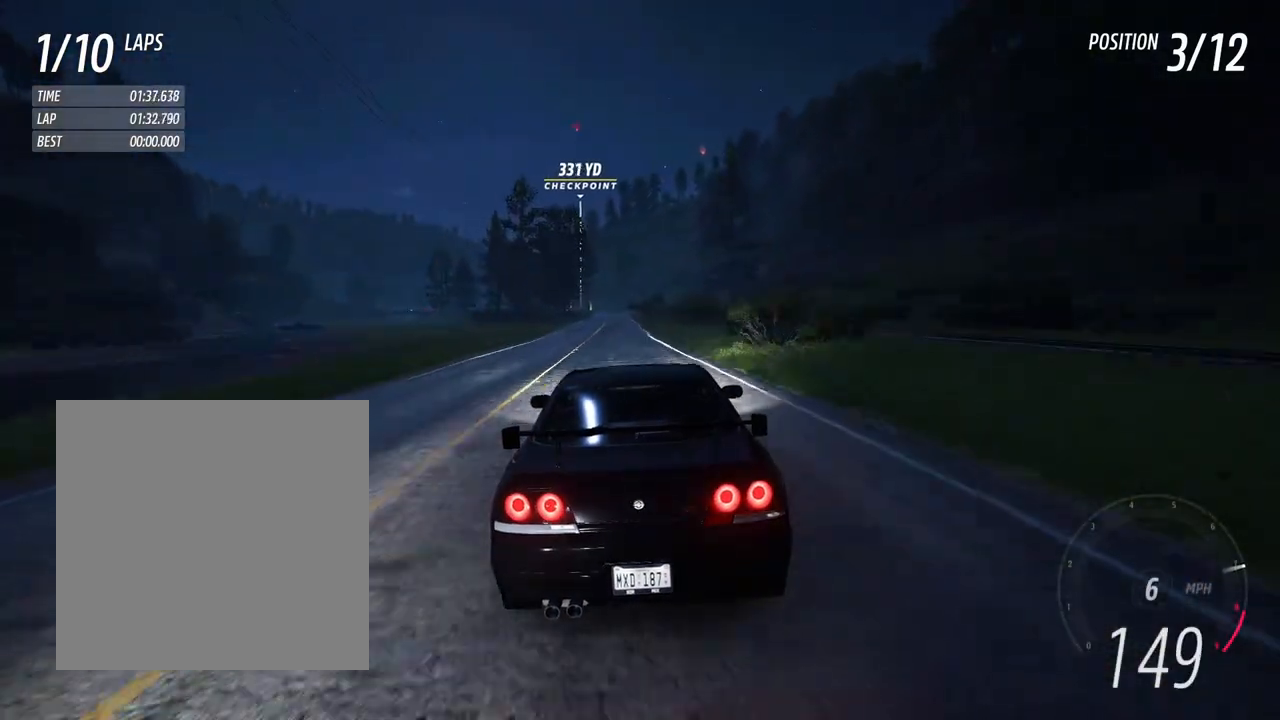
{"dt_ms": 500, "buttons": ["R2"], "left_stick": "center", "right_stick": "center", "events": []}
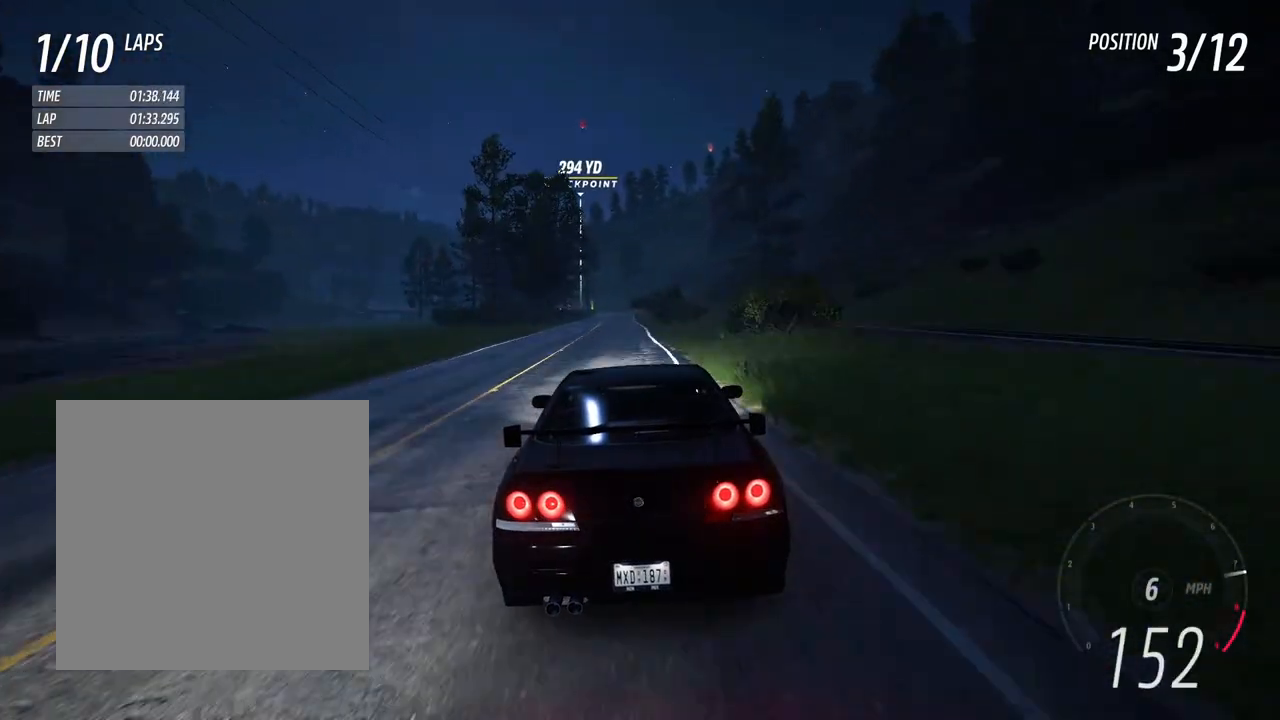
{"dt_ms": 500, "buttons": ["R2"], "left_stick": "center", "right_stick": "center", "events": [[33, "left_stick", "left"], [133, "left_stick", "center"]]}
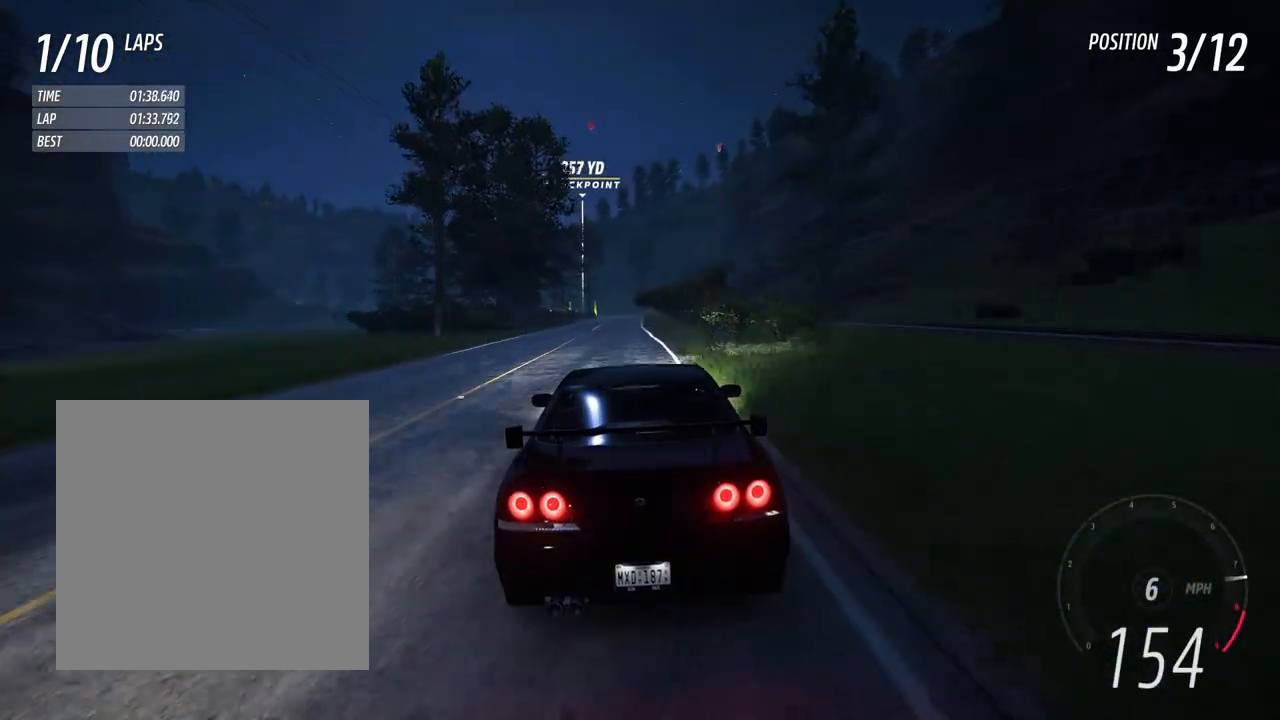
{"dt_ms": 500, "buttons": ["R2"], "left_stick": "center", "right_stick": "center", "events": [[83, "left_stick", "up-left"], [183, "left_stick", "center"], [333, "left_stick", "right"], [450, "left_stick", "center"]]}
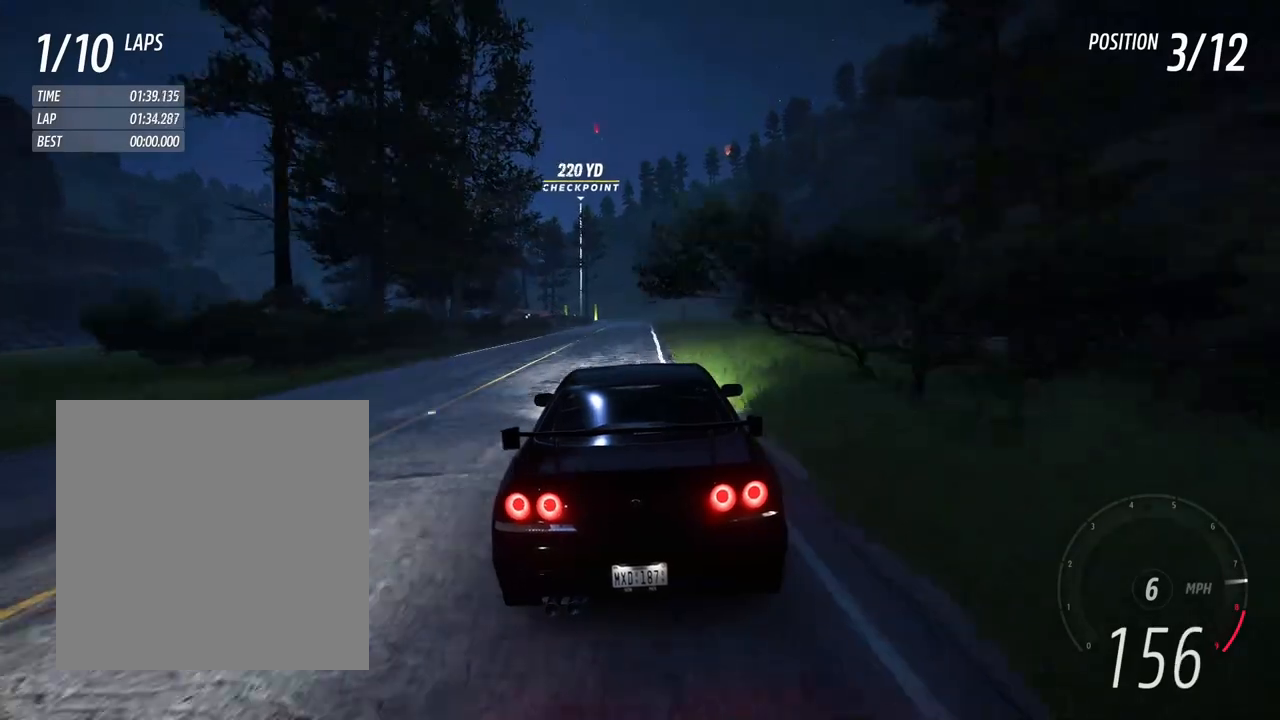
{"dt_ms": 500, "buttons": ["R1"], "left_stick": "center", "right_stick": "center", "events": [[117, "left_stick", "left"], [217, "left_stick", "center"], [400, "R1", "down"], [417, "R2", "up"]]}
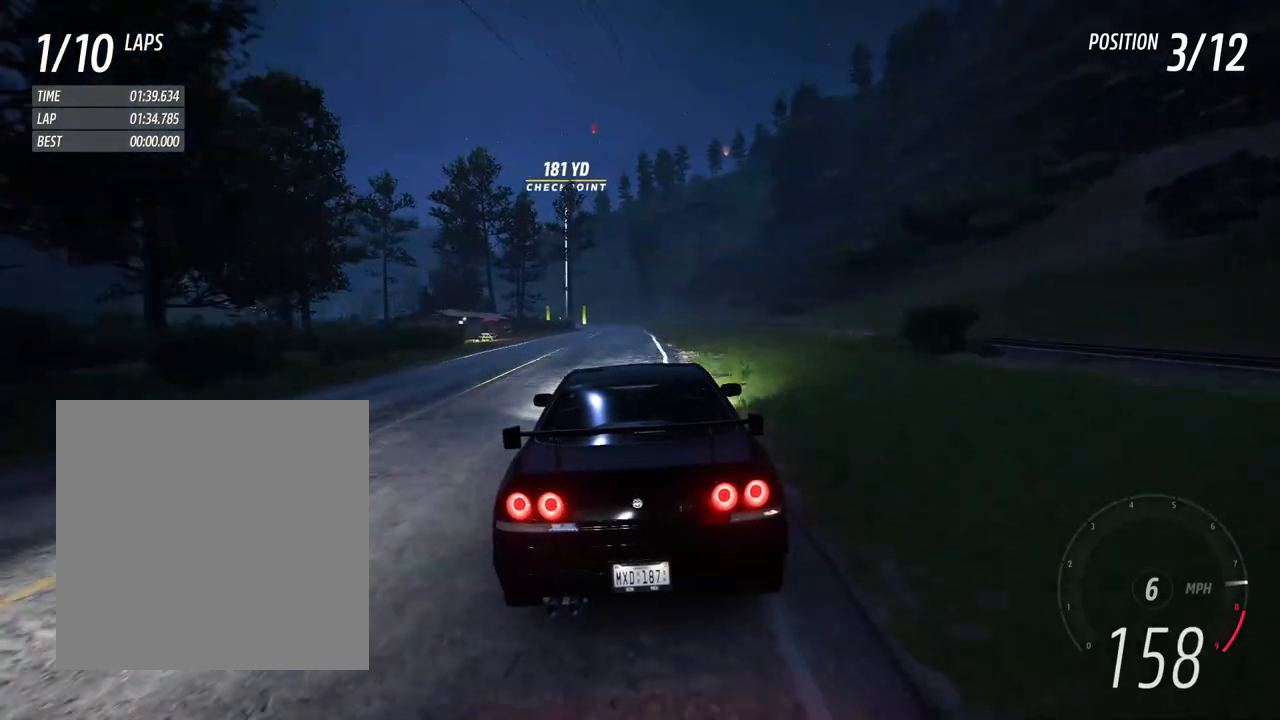
{"dt_ms": 1000, "buttons": [], "left_stick": "center", "right_stick": "up"}
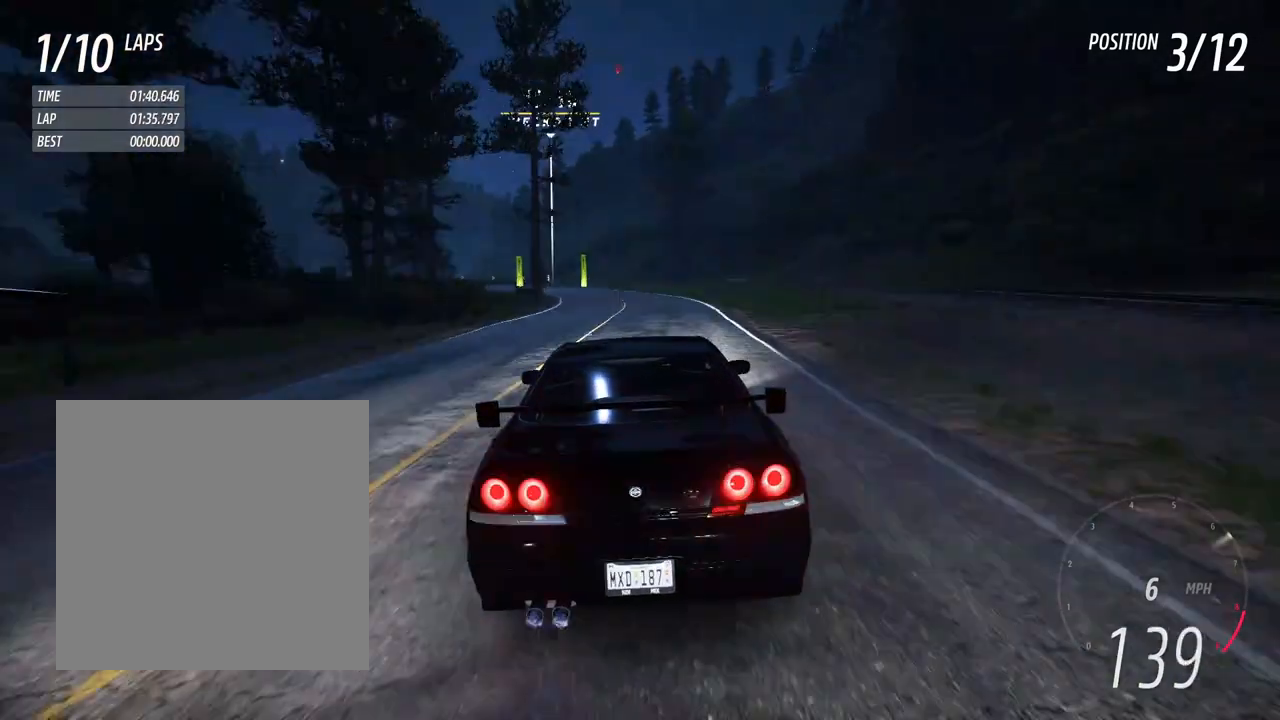
{"dt_ms": 500, "buttons": ["R1"], "left_stick": "left", "right_stick": "center", "events": [[17, "R1", "down"], [67, "L2", "down"], [67, "R1", "up"], [67, "left_stick", "left"], [183, "L2", "up"], [183, "R1", "down"], [183, "right_stick", "center"], [233, "R1", "up"], [367, "R1", "down"]]}
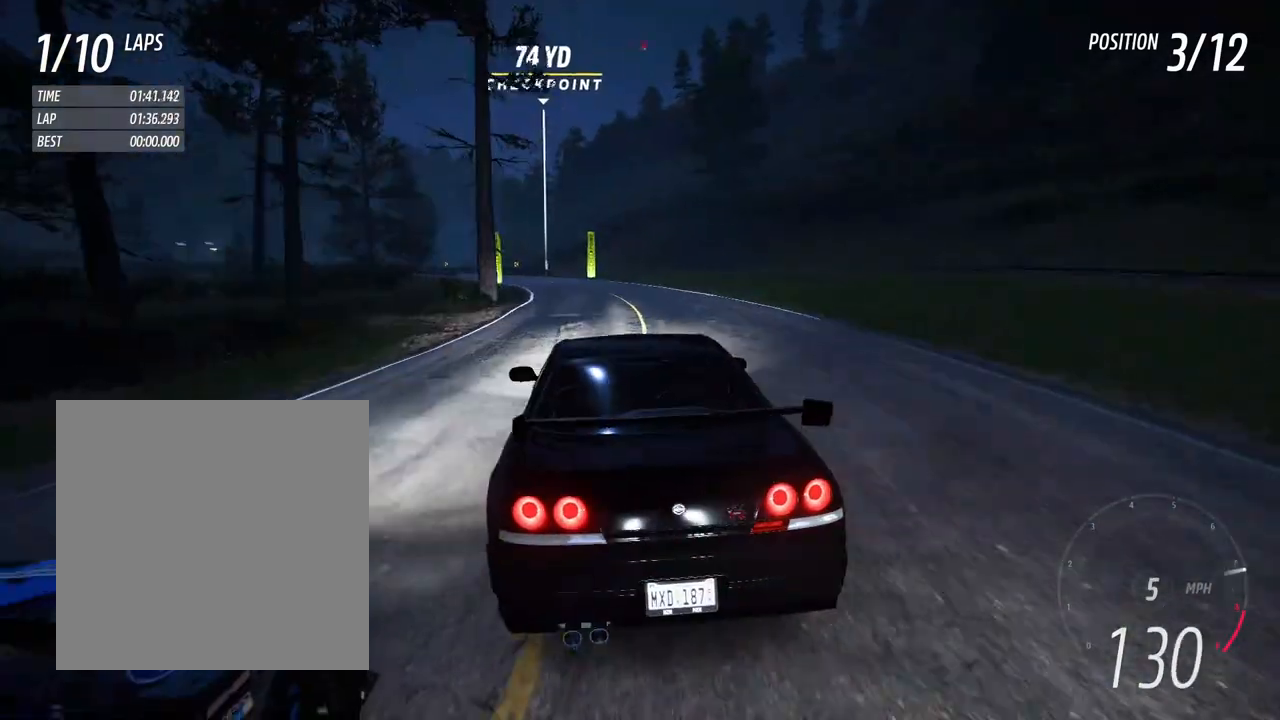
{"dt_ms": 500, "buttons": [], "left_stick": "left", "right_stick": "center", "events": [[50, "R1", "up"], [67, "left_stick", "center"], [183, "left_stick", "left"]]}
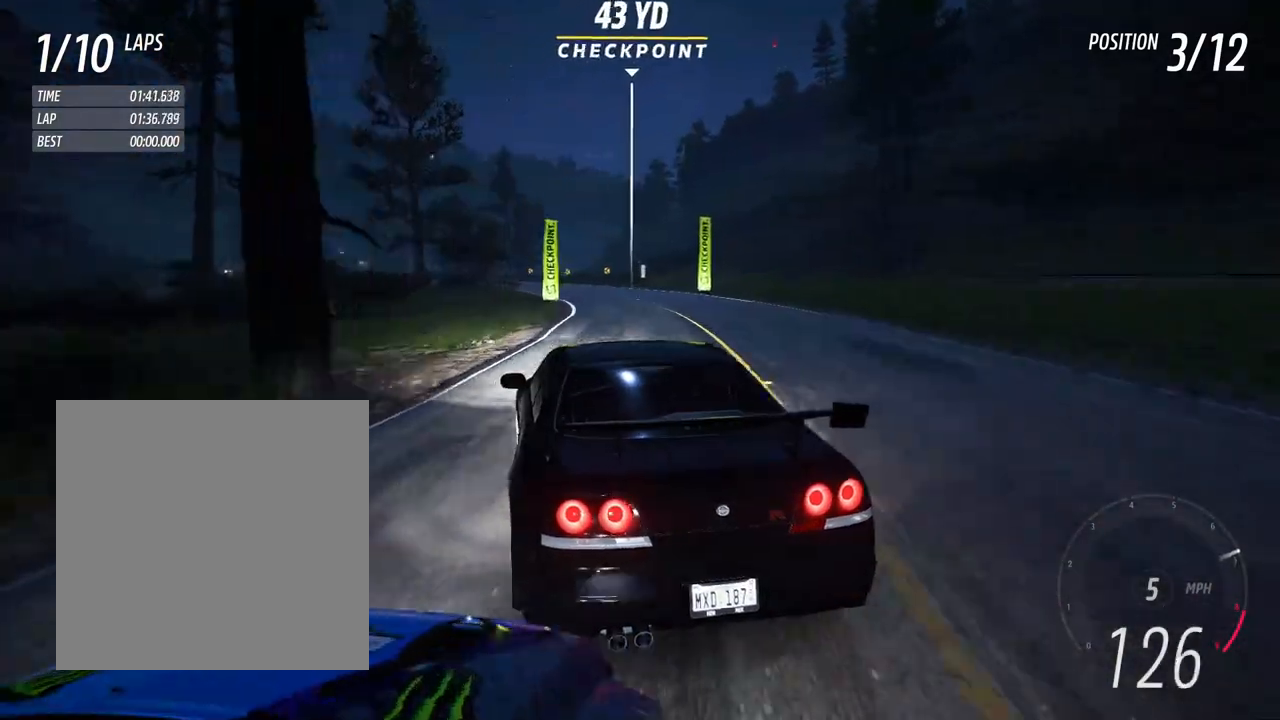
{"dt_ms": 500, "buttons": ["R2"], "left_stick": "left", "right_stick": "center", "events": [[483, "R2", "down"]]}
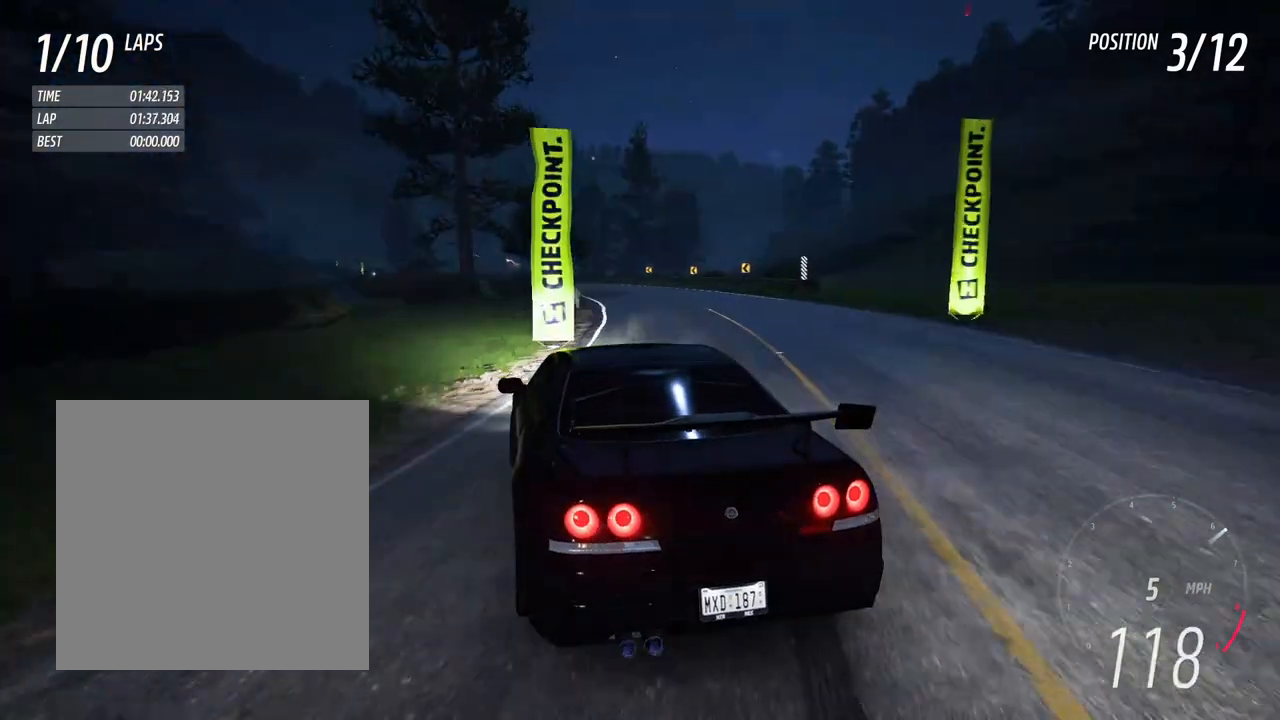
{"dt_ms": 500, "buttons": ["R2"], "left_stick": "left", "right_stick": "center", "events": [[117, "left_stick", "right"], [267, "left_stick", "left"]]}
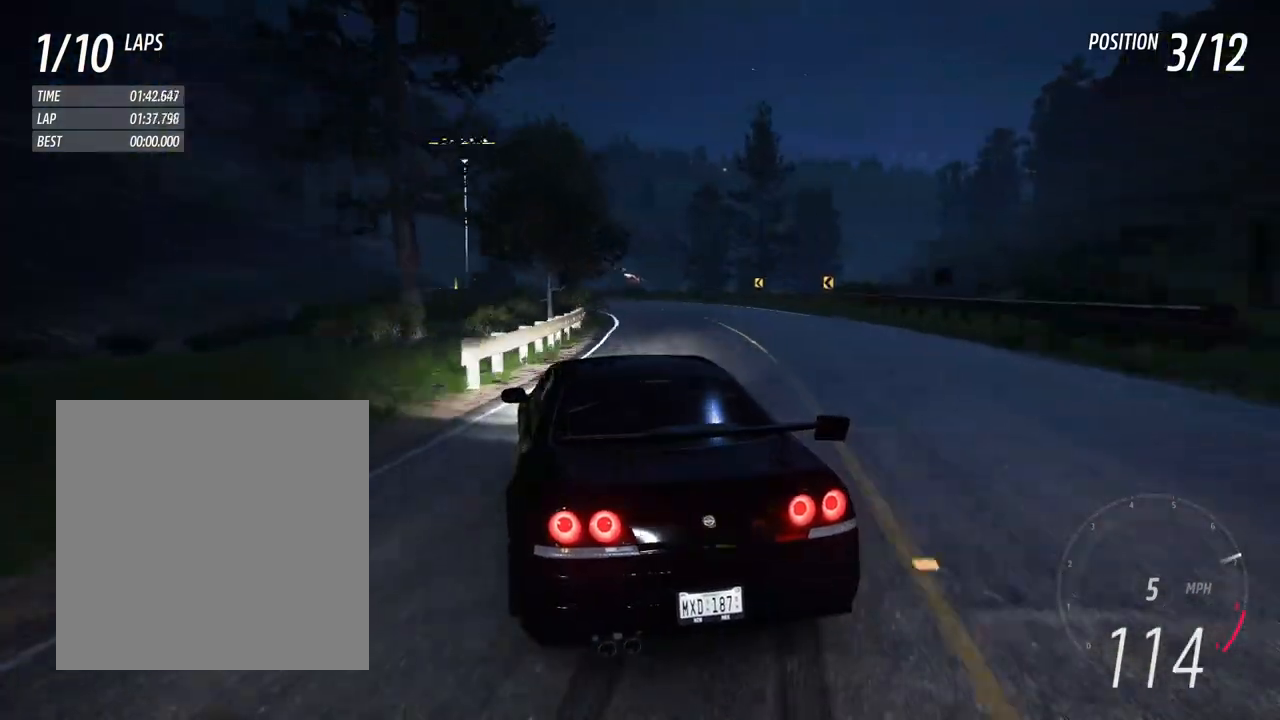
{"dt_ms": 500, "buttons": ["R2"], "left_stick": "left", "right_stick": "center", "events": []}
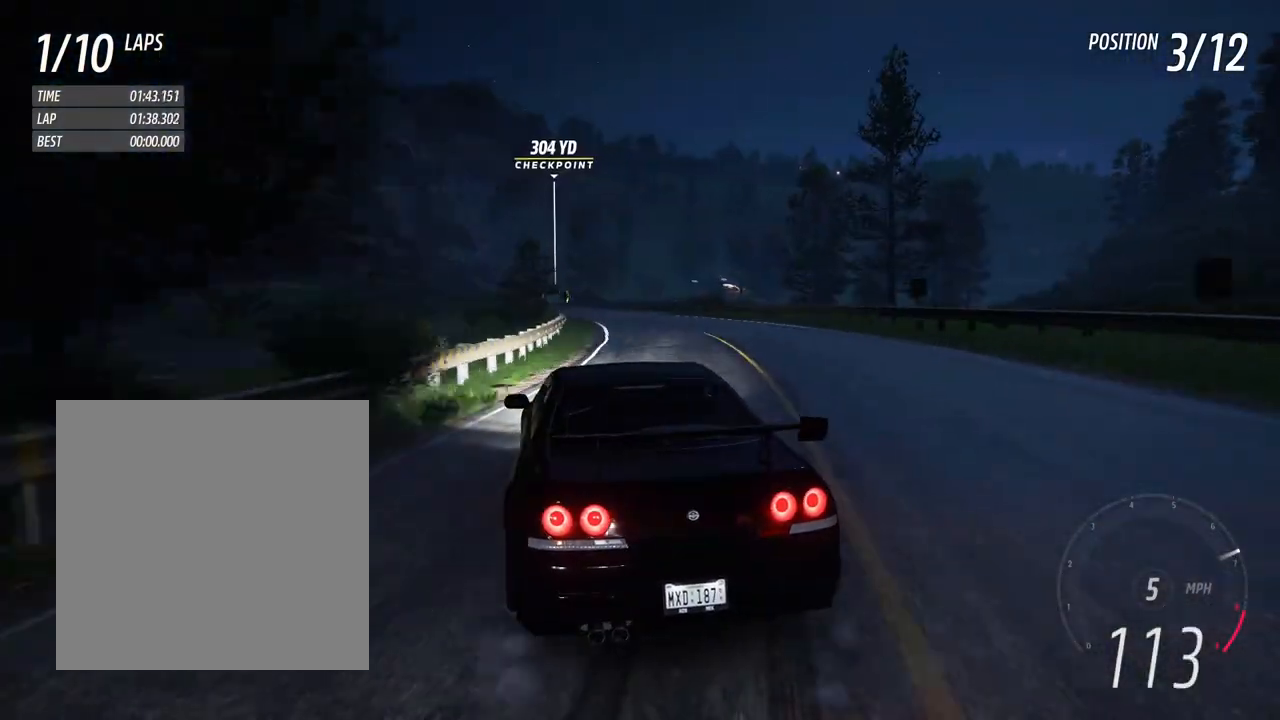
{"dt_ms": 500, "buttons": ["R2"], "left_stick": "left", "right_stick": "center", "events": [[33, "left_stick", "center"], [83, "left_stick", "left"], [267, "left_stick", "right"], [383, "left_stick", "center"], [450, "left_stick", "left"]]}
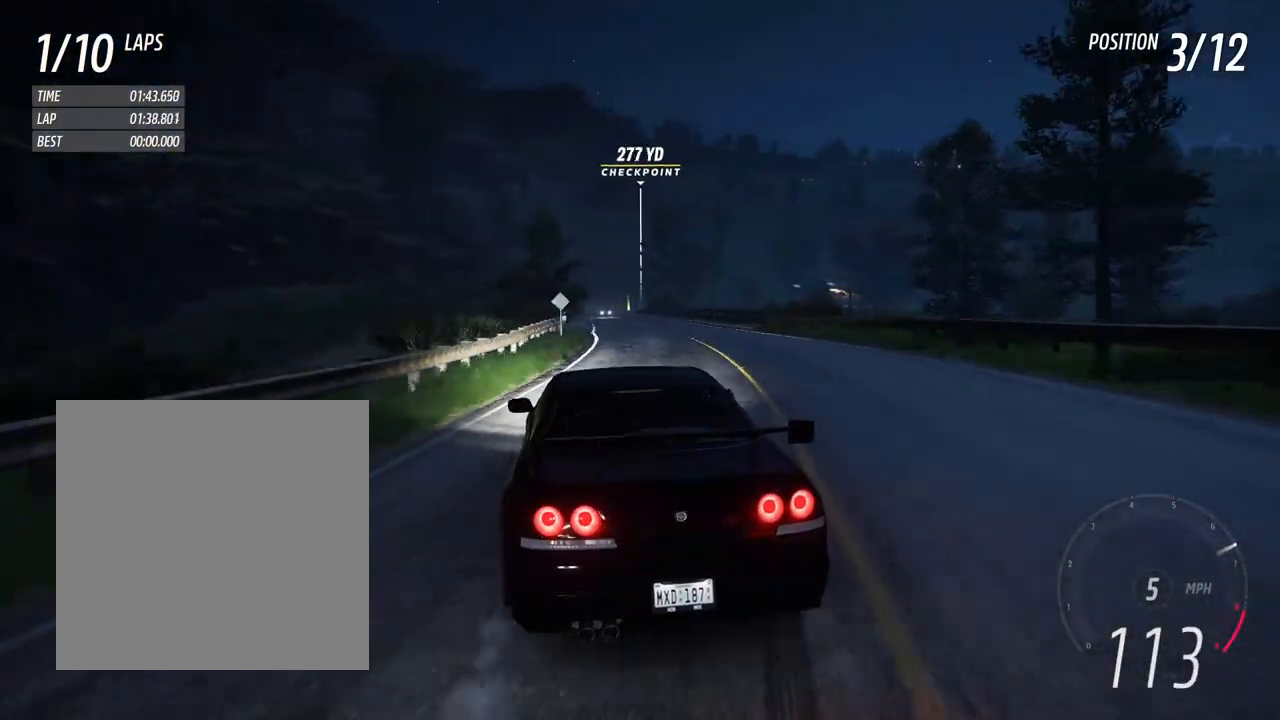
{"dt_ms": 500, "buttons": ["R2"], "left_stick": "left", "right_stick": "center", "events": [[33, "left_stick", "right"], [200, "left_stick", "center"], [317, "left_stick", "right"], [417, "left_stick", "left"]]}
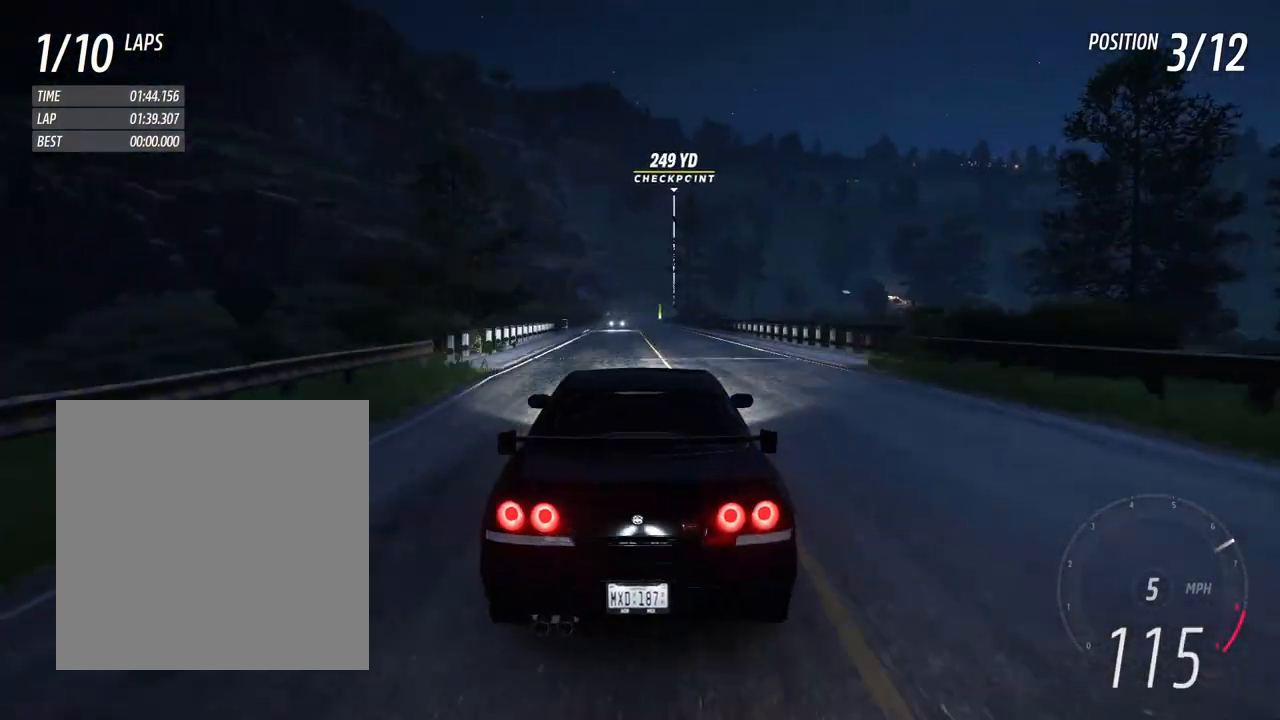
{"dt_ms": 500, "buttons": ["R2"], "left_stick": "center", "right_stick": "center", "events": [[217, "left_stick", "center"], [333, "left_stick", "left"], [483, "left_stick", "center"]]}
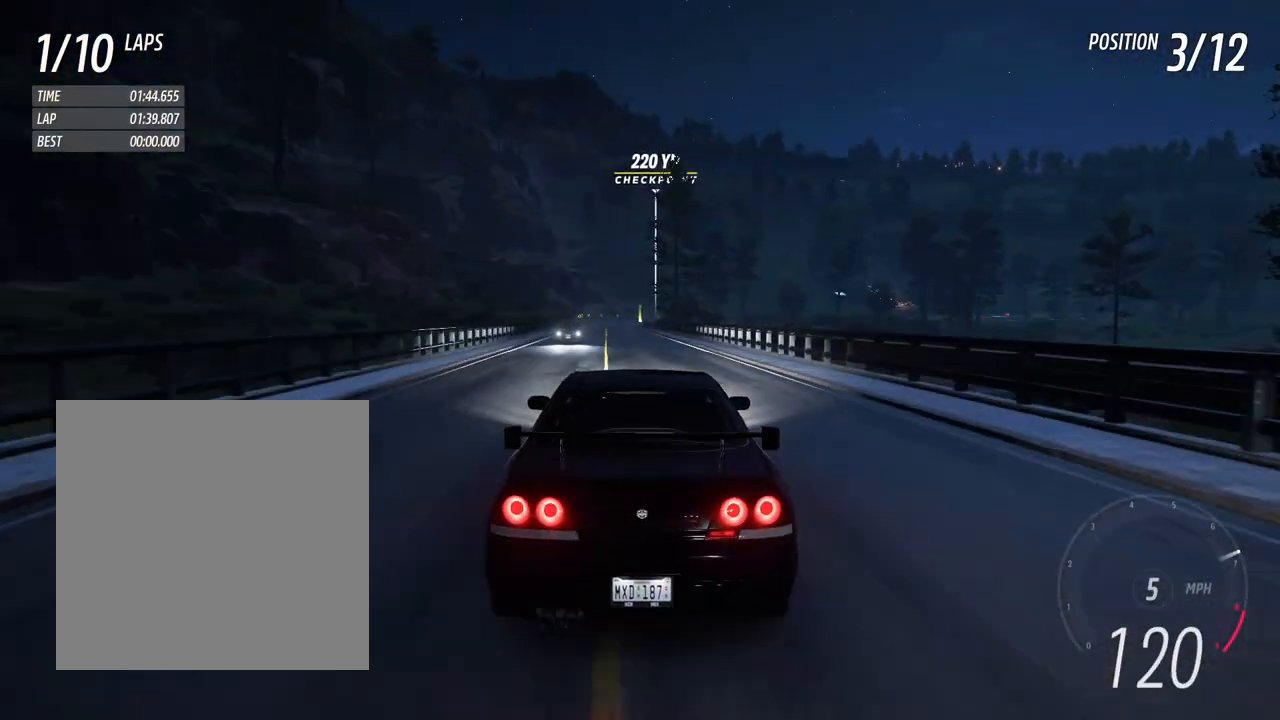
{"dt_ms": 500, "buttons": ["R2"], "left_stick": "left", "right_stick": "center", "events": [[133, "left_stick", "left"], [333, "left_stick", "center"], [467, "left_stick", "left"]]}
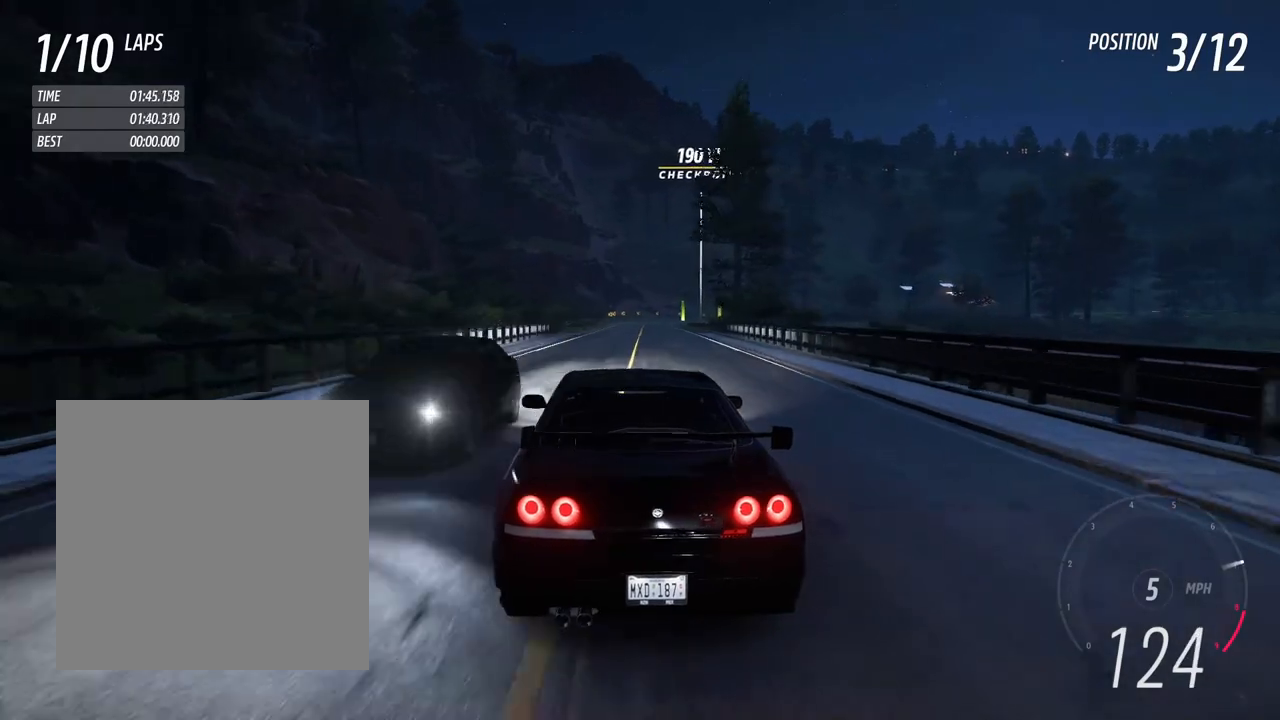
{"dt_ms": 500, "buttons": ["R2"], "left_stick": "right", "right_stick": "center", "events": [[83, "left_stick", "center"], [133, "left_stick", "right"], [333, "left_stick", "center"], [483, "left_stick", "right"]]}
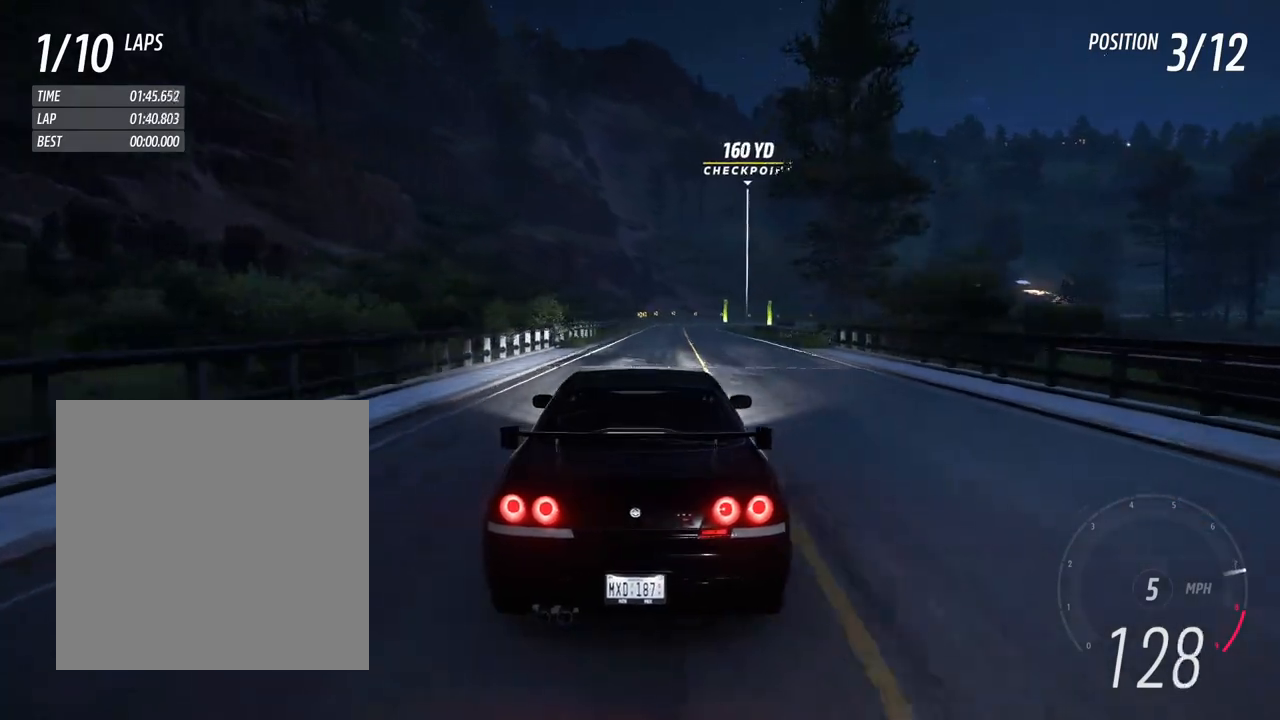
{"dt_ms": 500, "buttons": [], "left_stick": "center", "right_stick": "center", "events": [[133, "left_stick", "center"], [250, "R2", "up"], [267, "left_stick", "right"], [333, "left_stick", "center"]]}
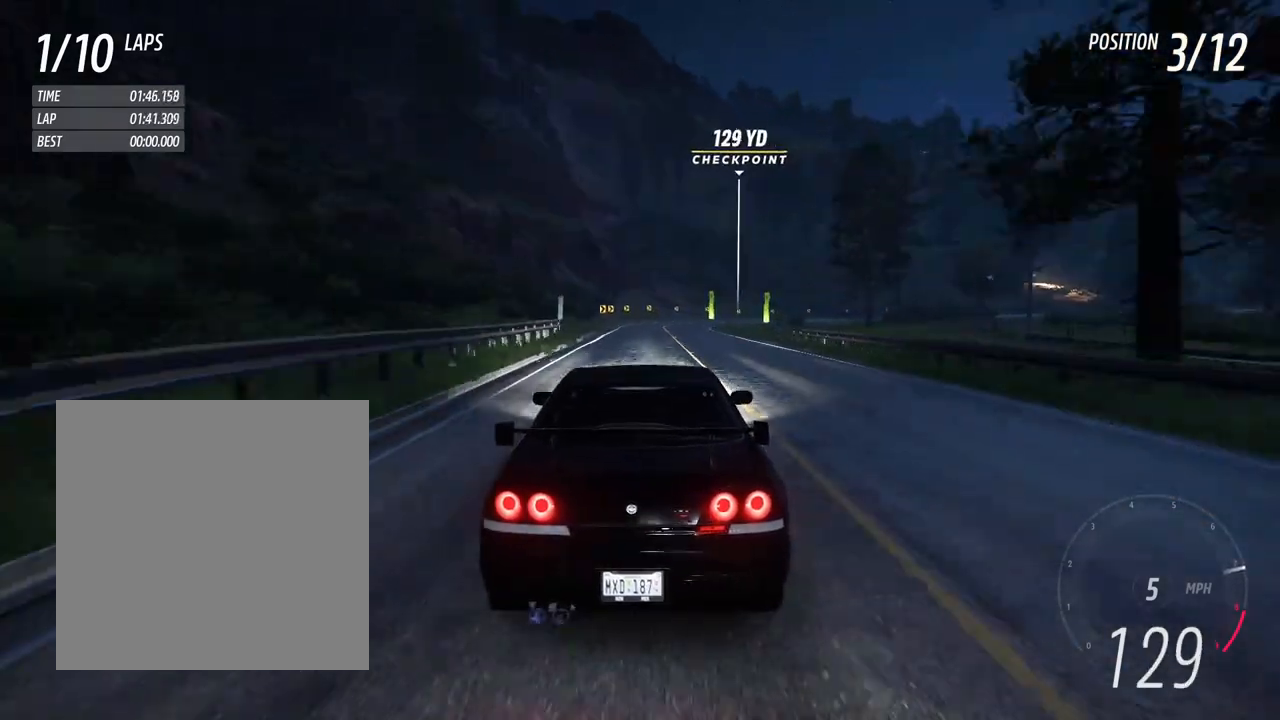
{"dt_ms": 500, "buttons": [], "left_stick": "right", "right_stick": "up", "events": [[117, "L2", "down"], [433, "right_stick", "up"], [467, "left_stick", "right"], [483, "L2", "up"]]}
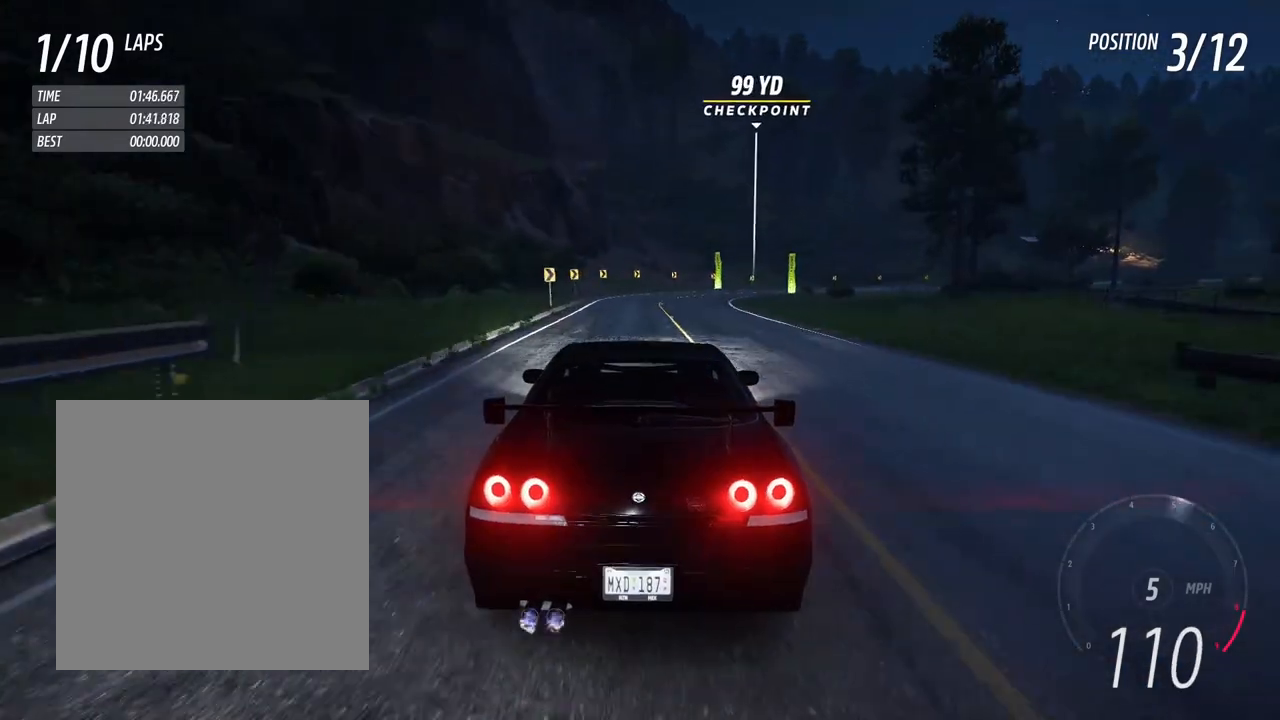
{"dt_ms": 500, "buttons": [], "left_stick": "right", "right_stick": "center", "events": [[83, "right_stick", "center"], [133, "left_stick", "center"], [267, "left_stick", "right"]]}